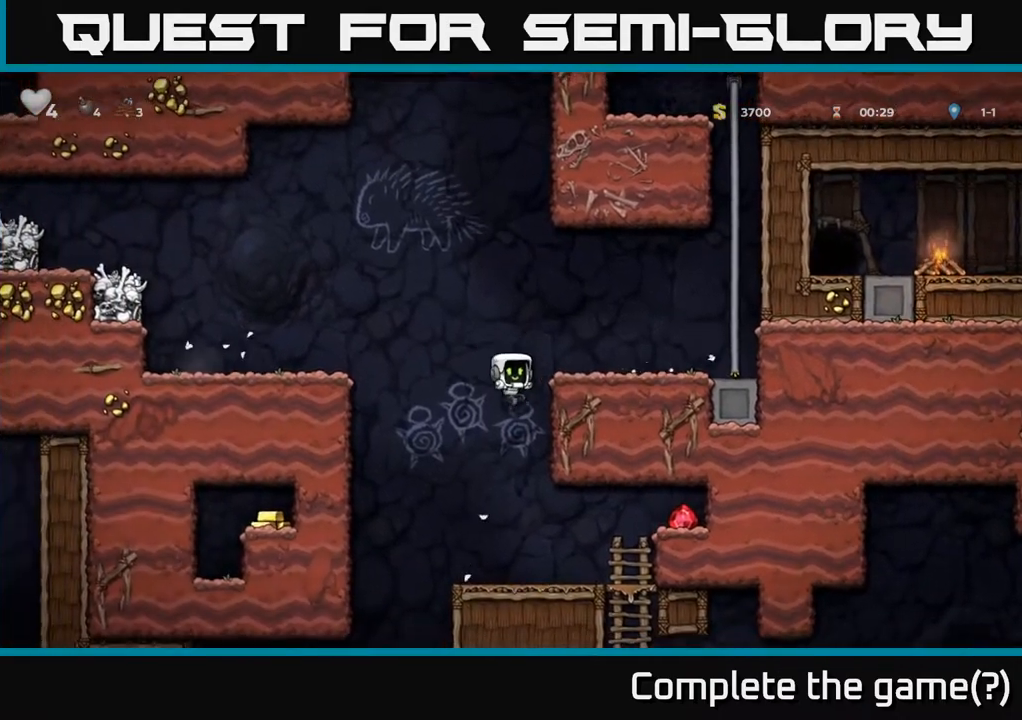
Gameplay with a controller (Xbox layout); each line is a JSON object with the inputs held at the frame after it. "events" lists button and stick changes between this image and that frame as [ms after this image, input, new state], when the widget could be followed in between.
{"buttons": ["DPAD_RIGHT"], "left_stick": "center", "right_stick": "center", "events": [[167, "DPAD_RIGHT", "up"], [200, "DPAD_DOWN", "down"], [350, "DPAD_DOWN", "up"], [483, "DPAD_RIGHT", "down"]]}
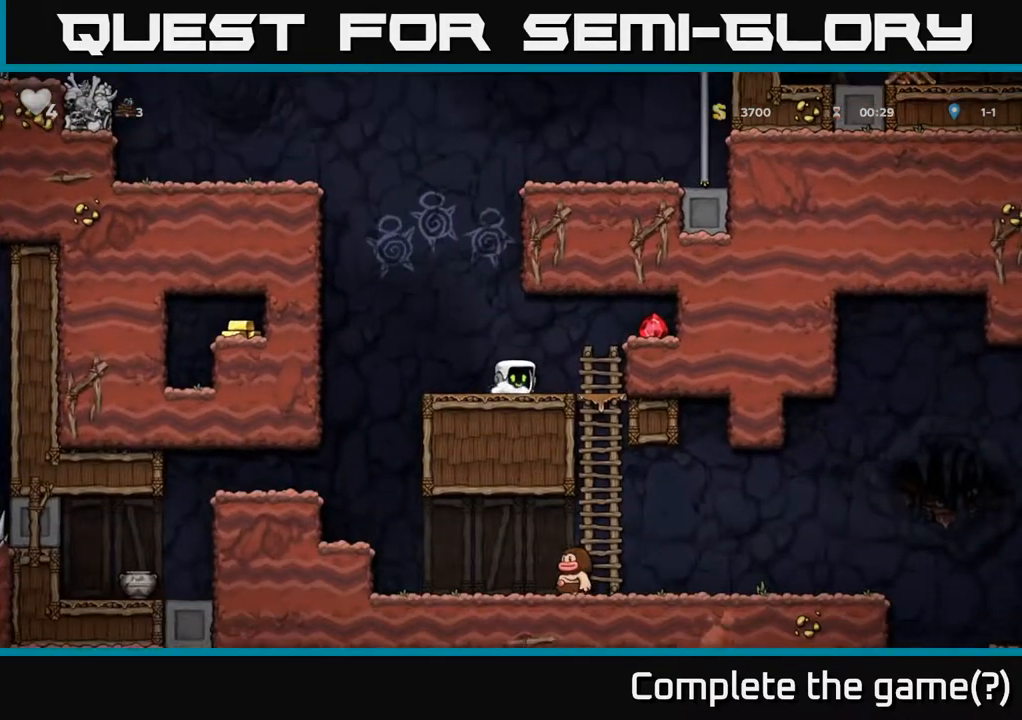
{"buttons": ["DPAD_RIGHT"], "left_stick": "center", "right_stick": "center", "events": [[183, "A", "down"], [367, "A", "up"]]}
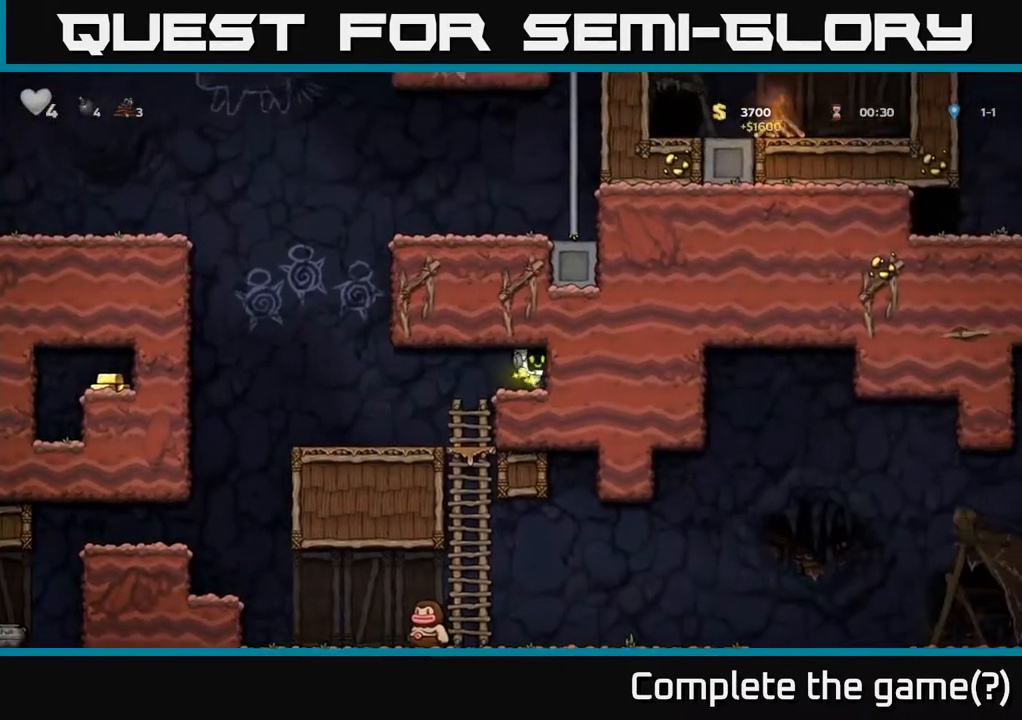
{"buttons": [], "left_stick": "center", "right_stick": "center", "events": [[17, "DPAD_RIGHT", "up"], [100, "DPAD_LEFT", "down"], [400, "DPAD_LEFT", "up"]]}
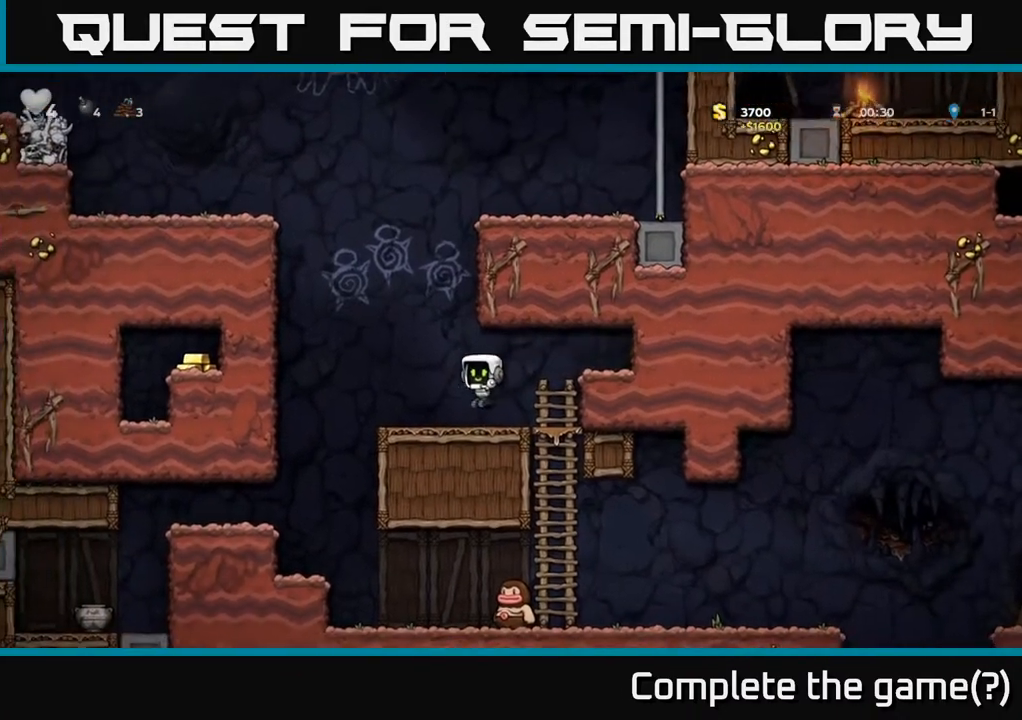
{"buttons": ["DPAD_LEFT"], "left_stick": "center", "right_stick": "center", "events": [[200, "DPAD_LEFT", "down"]]}
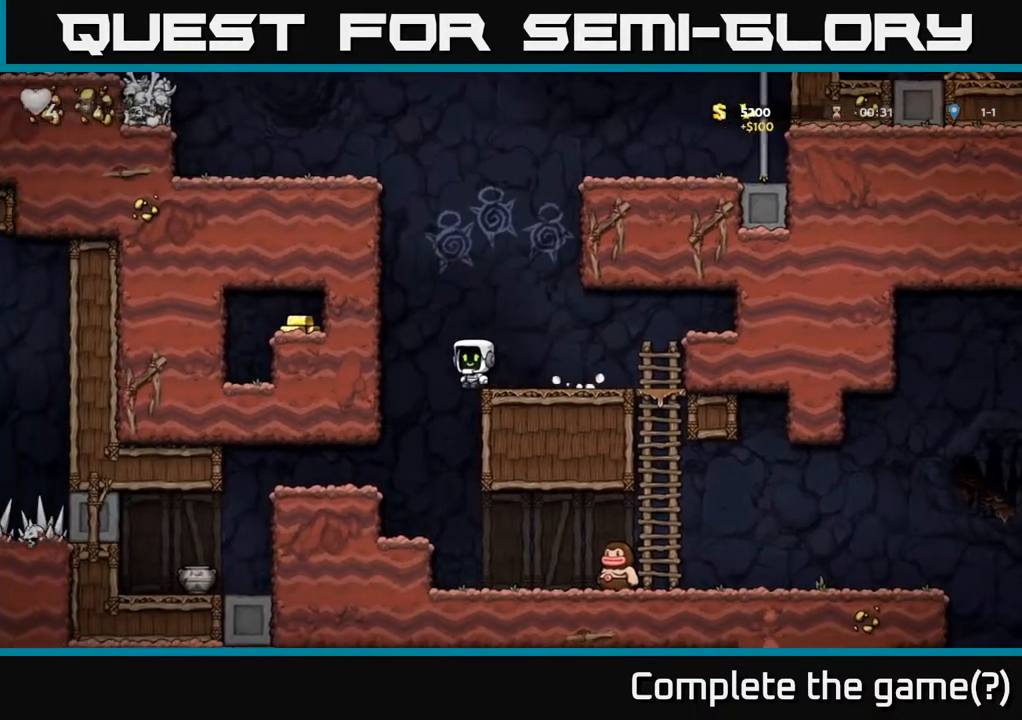
{"buttons": ["DPAD_LEFT"], "left_stick": "center", "right_stick": "center", "events": []}
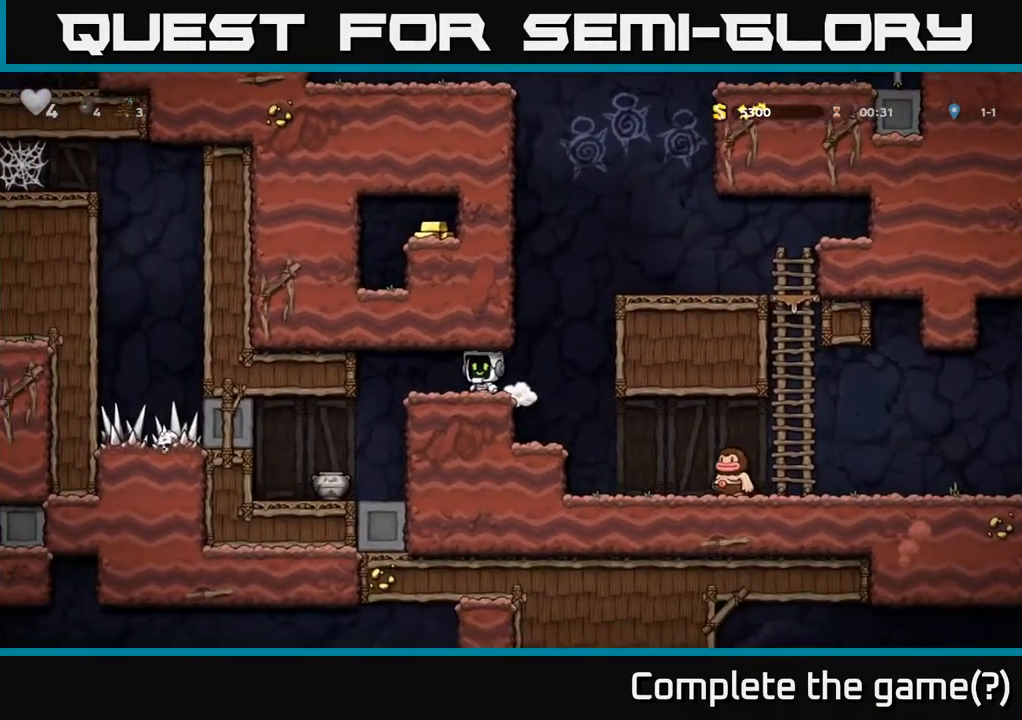
{"buttons": ["DPAD_LEFT"], "left_stick": "center", "right_stick": "center", "events": [[33, "DPAD_LEFT", "up"], [367, "DPAD_LEFT", "down"]]}
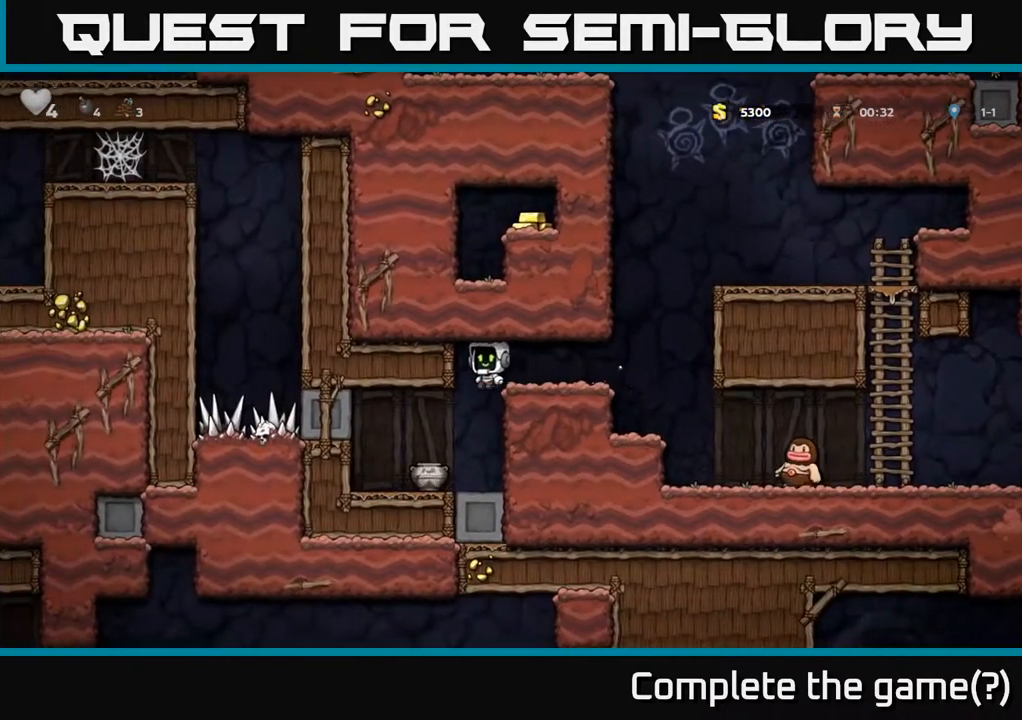
{"buttons": ["X", "DPAD_DOWN", "DPAD_RIGHT"], "left_stick": "center", "right_stick": "center", "events": [[100, "DPAD_LEFT", "up"], [283, "DPAD_LEFT", "down"], [400, "DPAD_DOWN", "down"], [417, "DPAD_LEFT", "up"], [467, "DPAD_RIGHT", "down"], [483, "X", "down"]]}
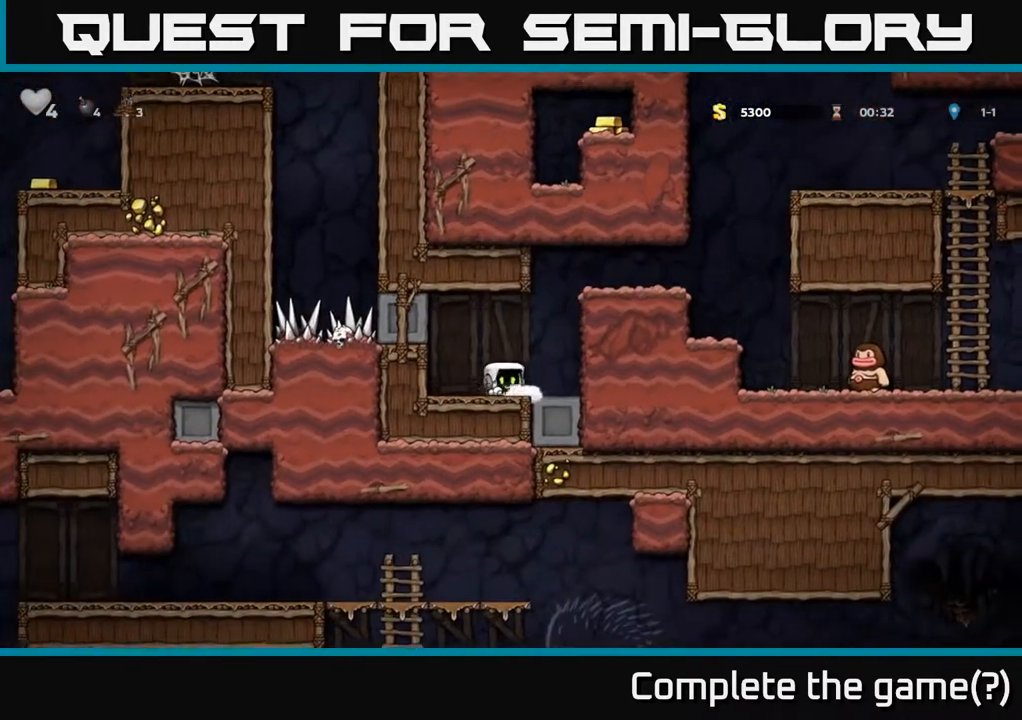
{"buttons": ["DPAD_RIGHT"], "left_stick": "center", "right_stick": "center", "events": [[67, "DPAD_DOWN", "up"], [117, "X", "up"], [217, "A", "down"], [400, "A", "up"]]}
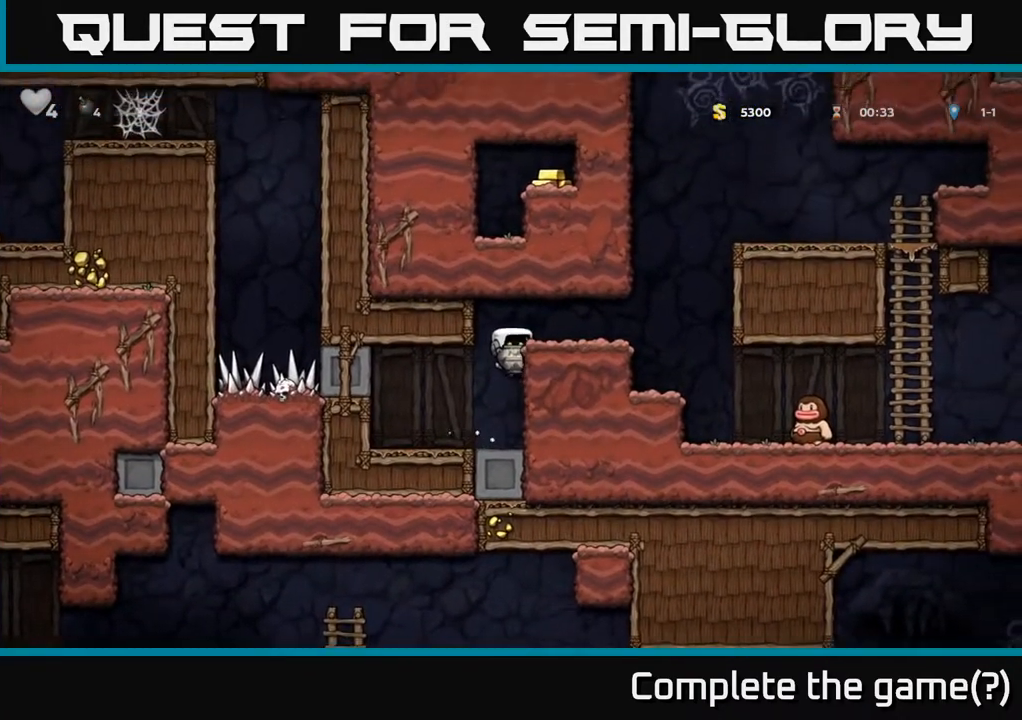
{"buttons": ["DPAD_RIGHT"], "left_stick": "center", "right_stick": "center", "events": [[33, "A", "down"], [217, "A", "up"], [250, "DPAD_RIGHT", "up"], [467, "DPAD_RIGHT", "down"]]}
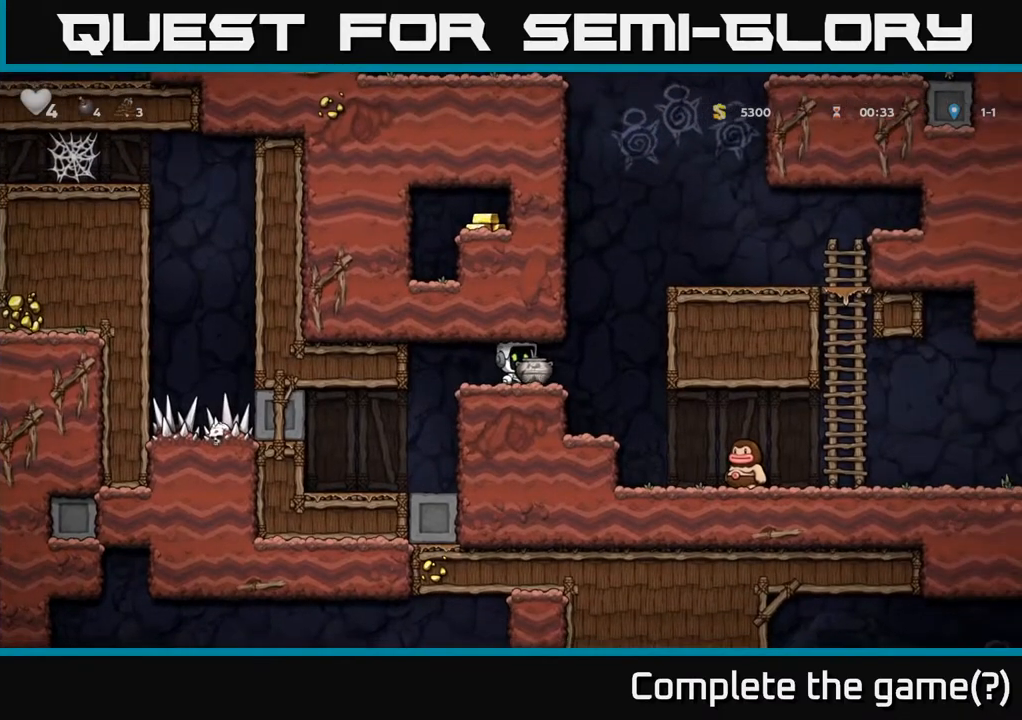
{"buttons": ["A", "DPAD_DOWN"], "left_stick": "center", "right_stick": "center", "events": [[33, "DPAD_RIGHT", "up"], [167, "DPAD_DOWN", "down"], [400, "A", "down"]]}
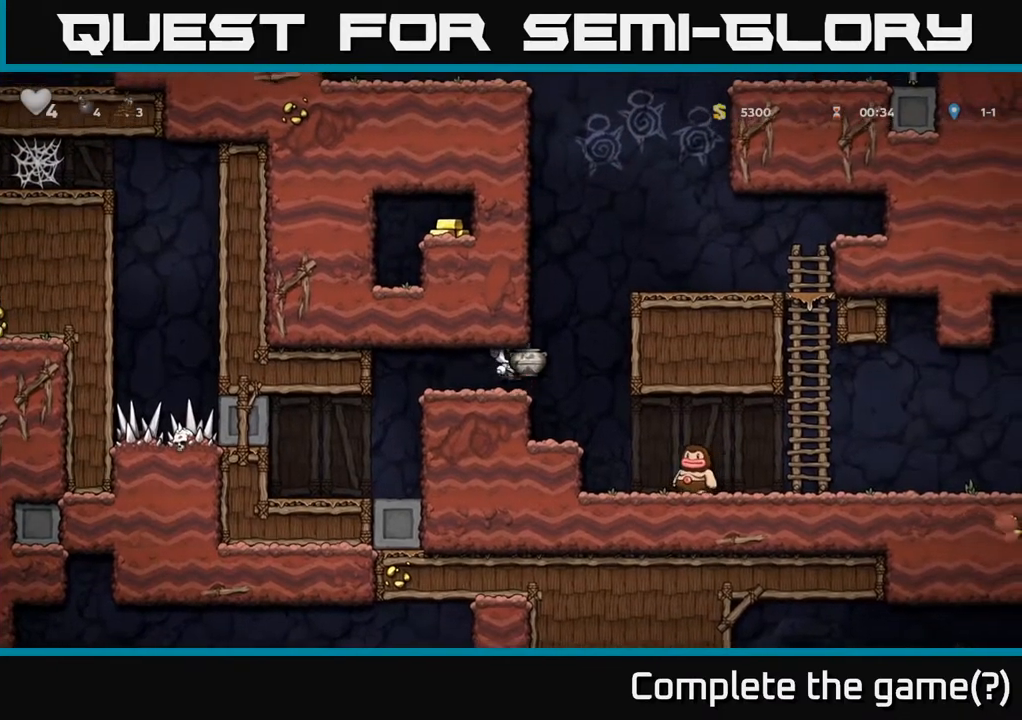
{"buttons": [], "left_stick": "center", "right_stick": "center", "events": [[33, "A", "up"], [33, "X", "down"], [100, "X", "up"], [283, "DPAD_DOWN", "up"]]}
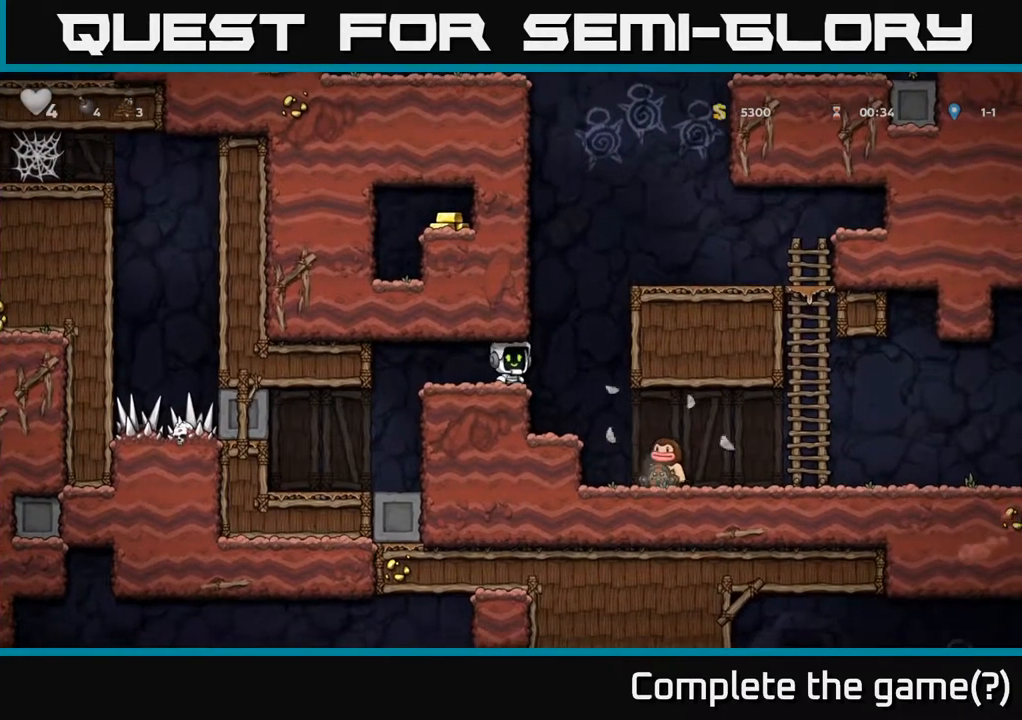
{"buttons": [], "left_stick": "center", "right_stick": "center", "events": [[50, "DPAD_RIGHT", "down"], [350, "DPAD_RIGHT", "up"]]}
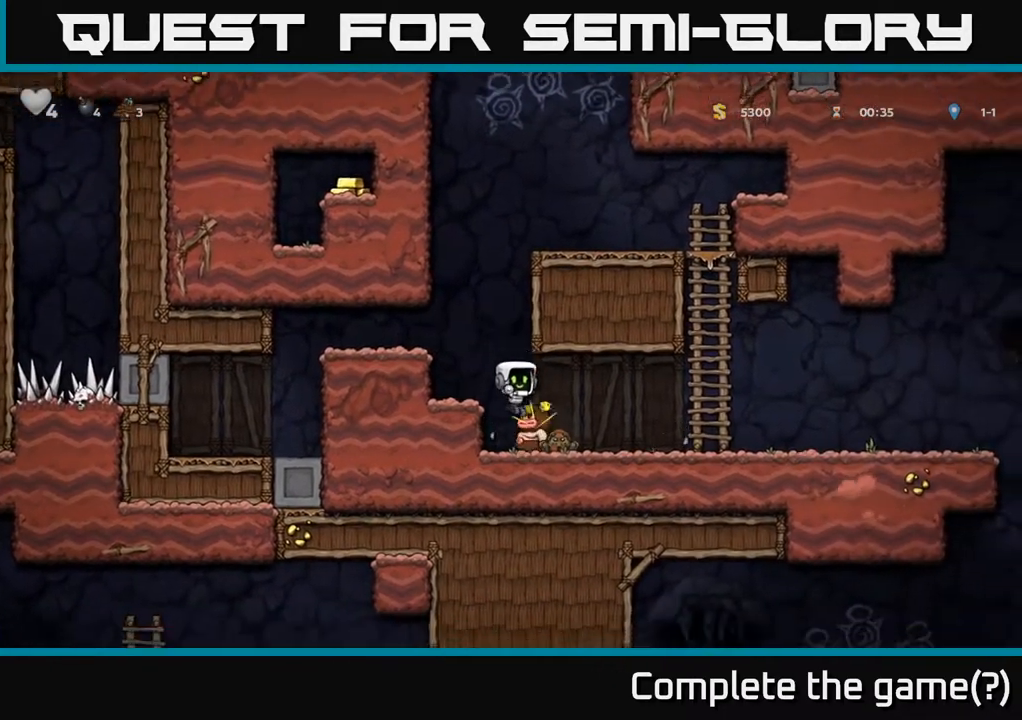
{"buttons": ["DPAD_RIGHT"], "left_stick": "center", "right_stick": "center", "events": [[333, "DPAD_RIGHT", "down"]]}
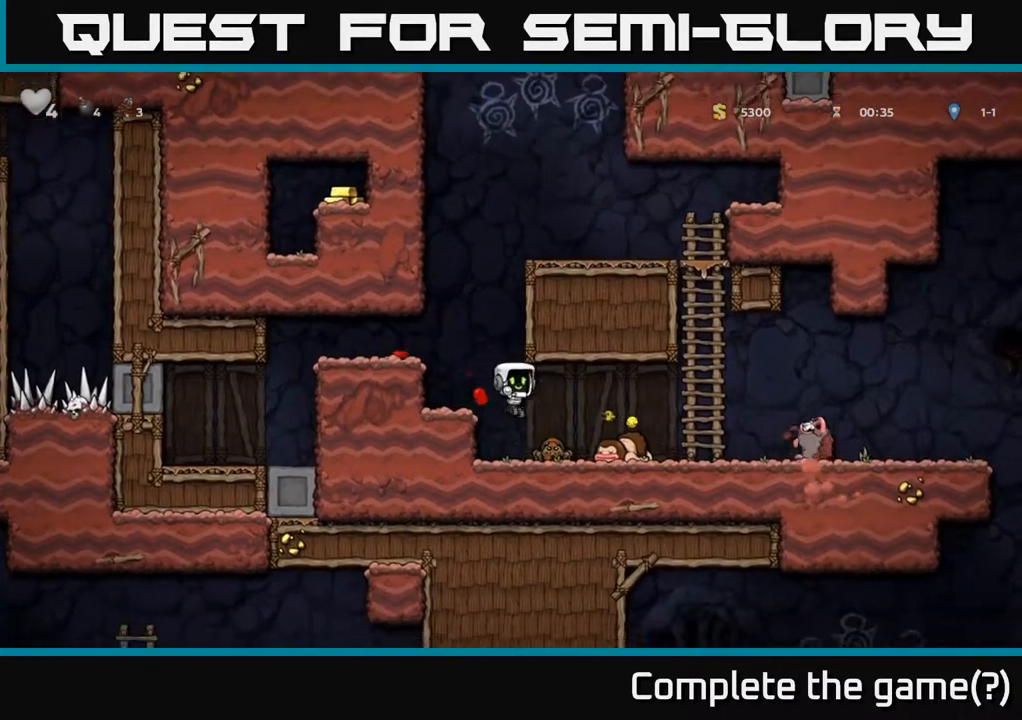
{"buttons": ["A", "X", "DPAD_LEFT"], "left_stick": "center", "right_stick": "center", "events": [[317, "A", "down"], [383, "DPAD_RIGHT", "up"], [450, "DPAD_LEFT", "down"], [450, "X", "down"]]}
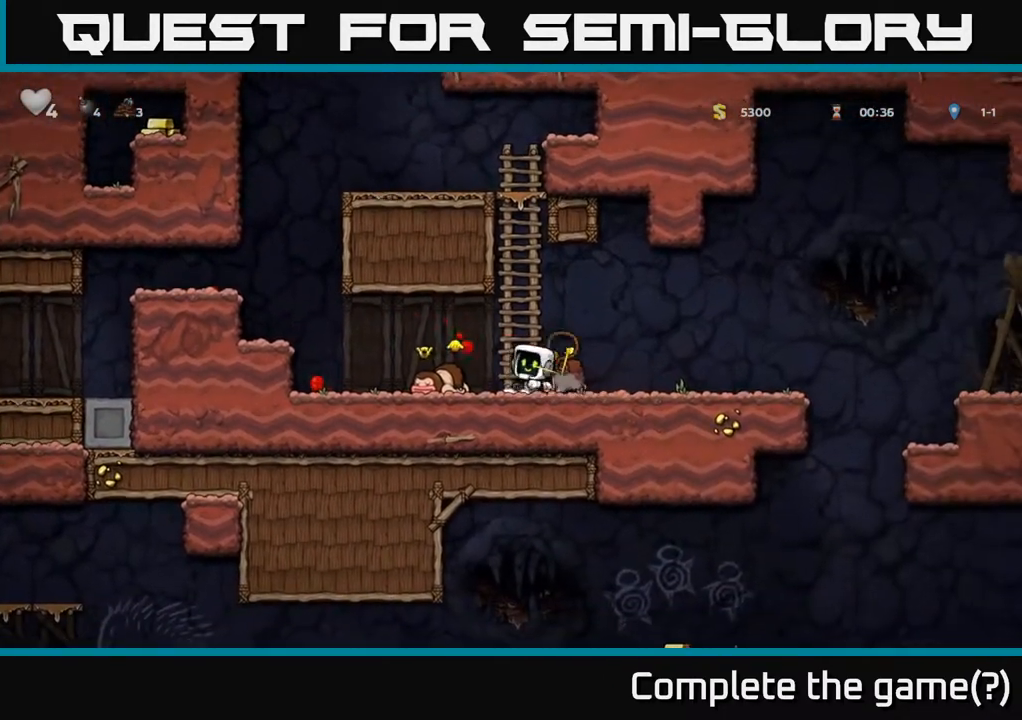
{"buttons": [], "left_stick": "center", "right_stick": "center", "events": [[17, "A", "up"], [67, "A", "down"], [67, "X", "up"], [267, "A", "up"], [417, "DPAD_LEFT", "up"]]}
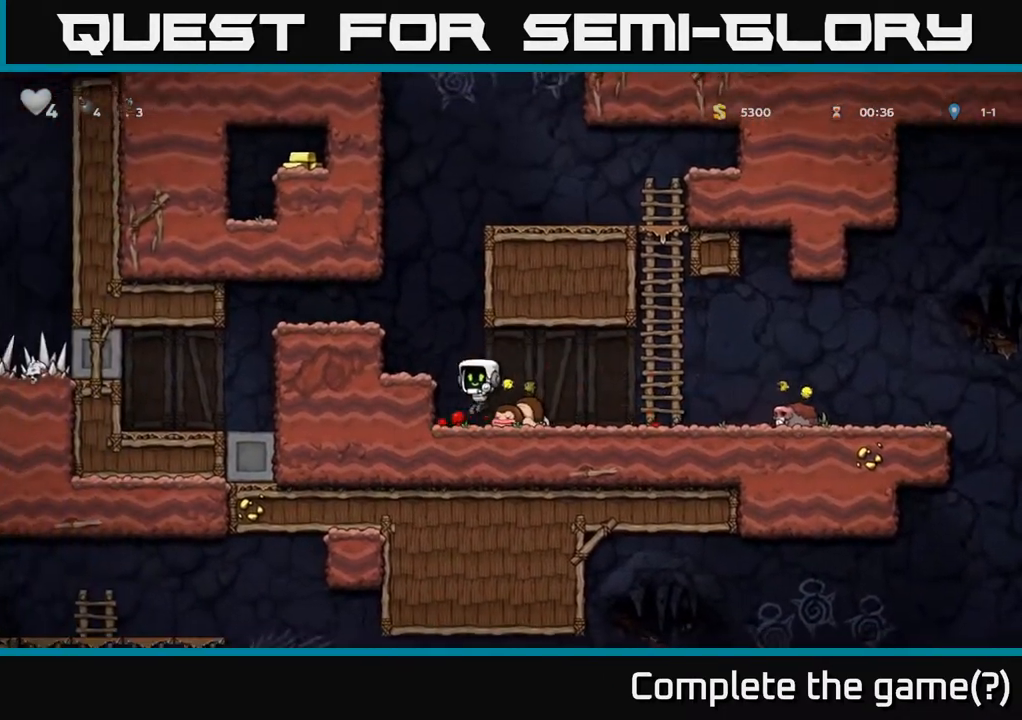
{"buttons": ["A", "DPAD_RIGHT"], "left_stick": "center", "right_stick": "center", "events": [[17, "DPAD_RIGHT", "down"], [467, "A", "down"]]}
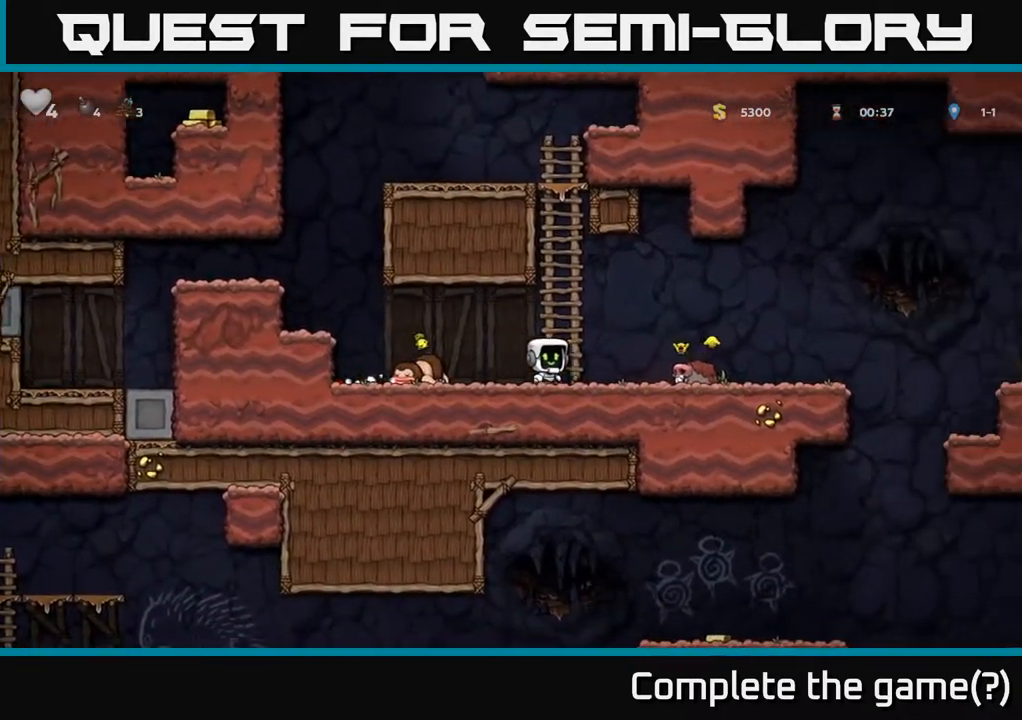
{"buttons": ["DPAD_RIGHT"], "left_stick": "center", "right_stick": "center", "events": [[133, "A", "up"]]}
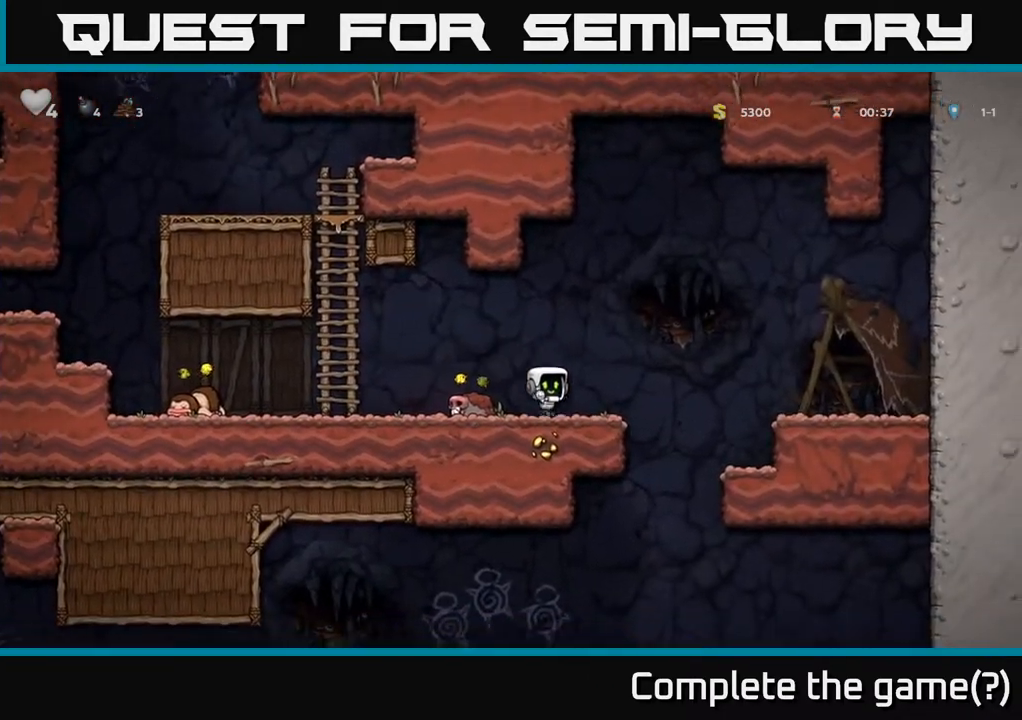
{"buttons": [], "left_stick": "center", "right_stick": "center", "events": [[100, "A", "down"], [233, "A", "up"], [400, "DPAD_RIGHT", "up"]]}
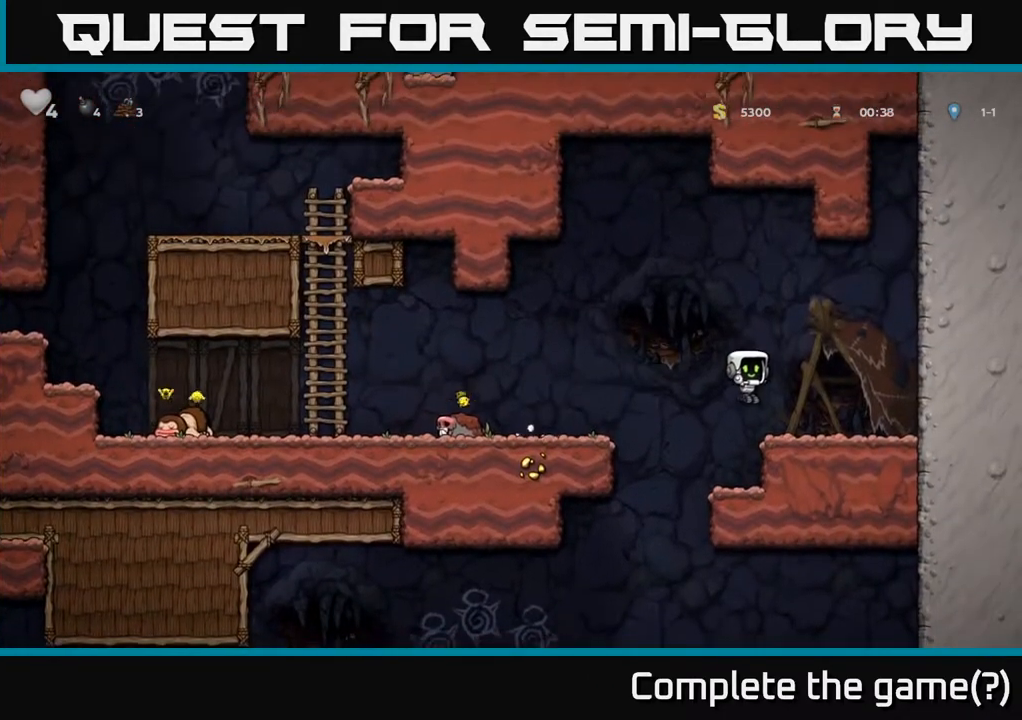
{"buttons": [], "left_stick": "center", "right_stick": "center", "events": [[67, "DPAD_LEFT", "down"], [117, "DPAD_LEFT", "up"]]}
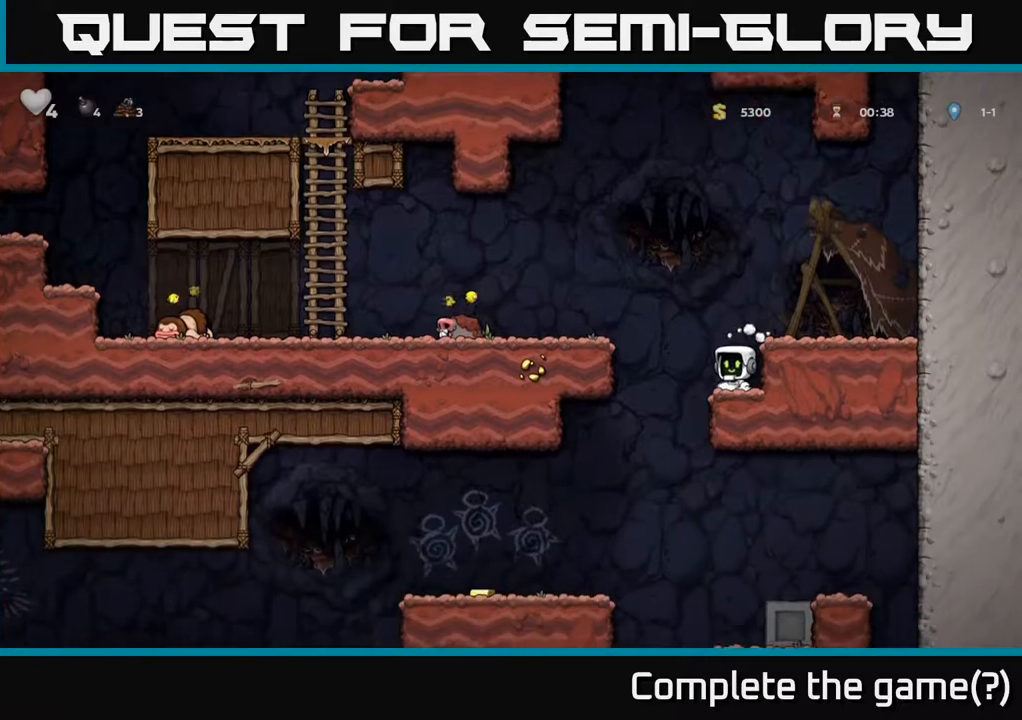
{"buttons": [], "left_stick": "center", "right_stick": "center", "events": [[150, "DPAD_LEFT", "down"], [283, "DPAD_LEFT", "up"]]}
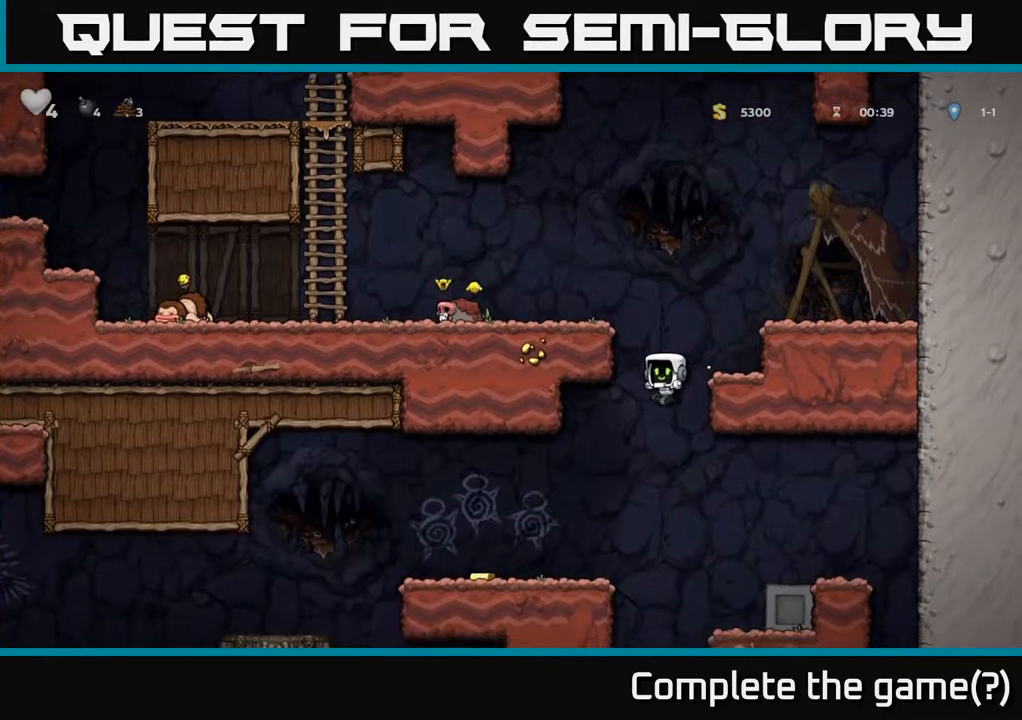
{"buttons": [], "left_stick": "center", "right_stick": "center", "events": [[17, "DPAD_LEFT", "down"], [383, "DPAD_LEFT", "up"]]}
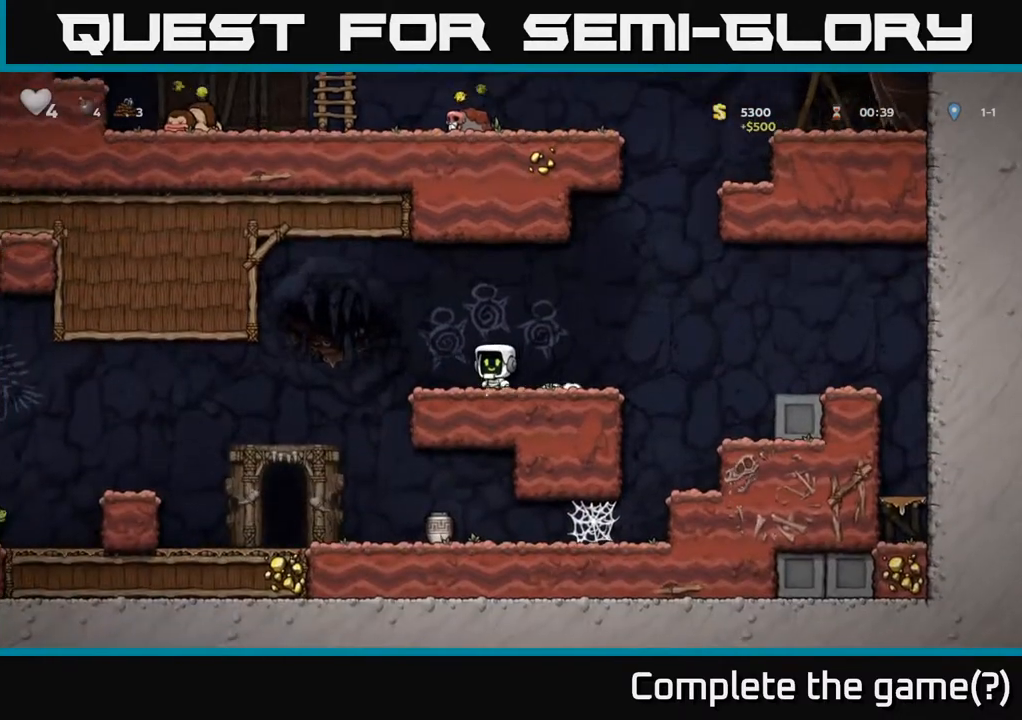
{"buttons": ["DPAD_LEFT"], "left_stick": "center", "right_stick": "center", "events": [[383, "DPAD_LEFT", "down"]]}
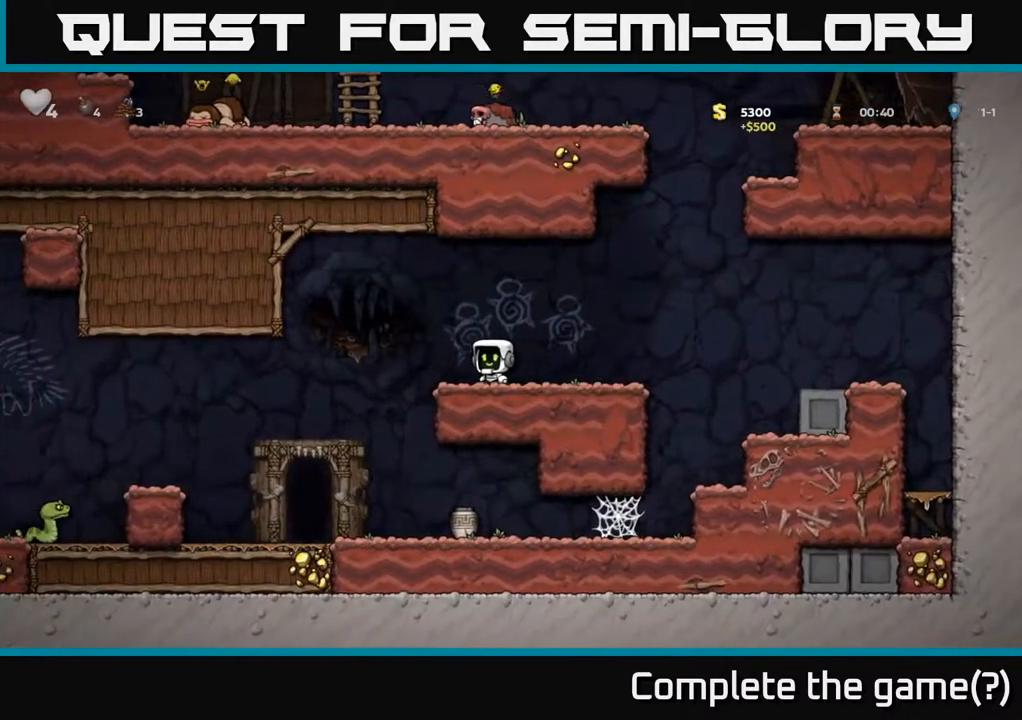
{"buttons": [], "left_stick": "center", "right_stick": "center", "events": [[200, "DPAD_LEFT", "up"], [367, "DPAD_RIGHT", "down"], [467, "DPAD_RIGHT", "up"]]}
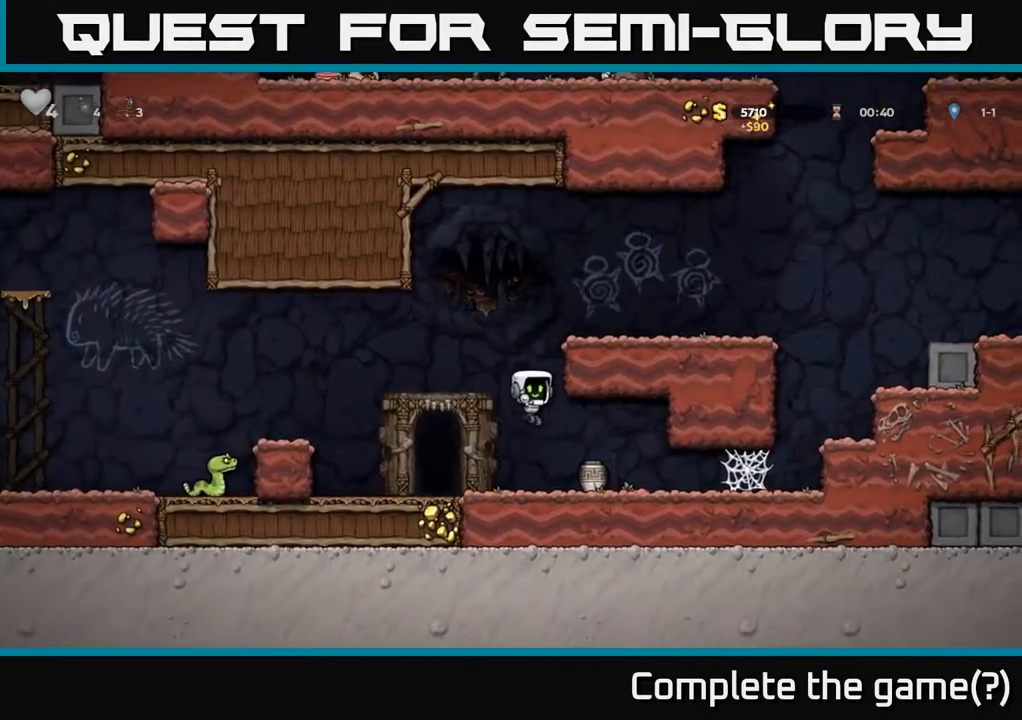
{"buttons": [], "left_stick": "center", "right_stick": "center", "events": [[133, "DPAD_RIGHT", "down"], [217, "DPAD_DOWN", "down"], [233, "DPAD_RIGHT", "up"], [317, "X", "down"], [433, "DPAD_DOWN", "up"], [433, "X", "up"]]}
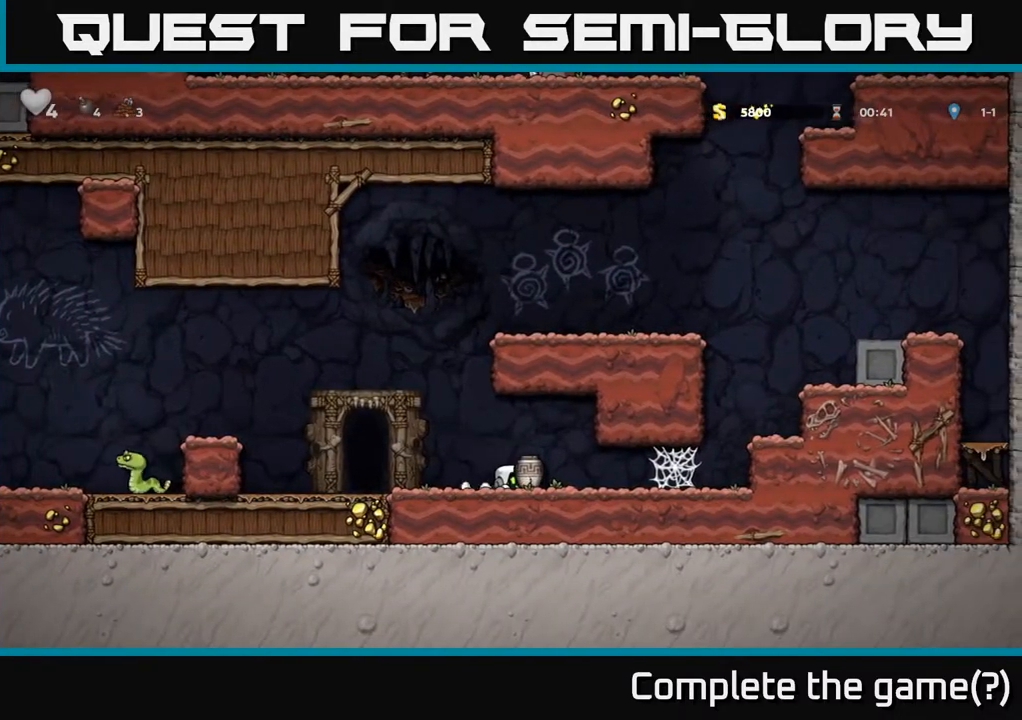
{"buttons": [], "left_stick": "center", "right_stick": "center", "events": [[17, "DPAD_LEFT", "down"], [100, "A", "down"], [200, "DPAD_LEFT", "up"], [233, "A", "up"], [350, "X", "down"], [450, "X", "up"]]}
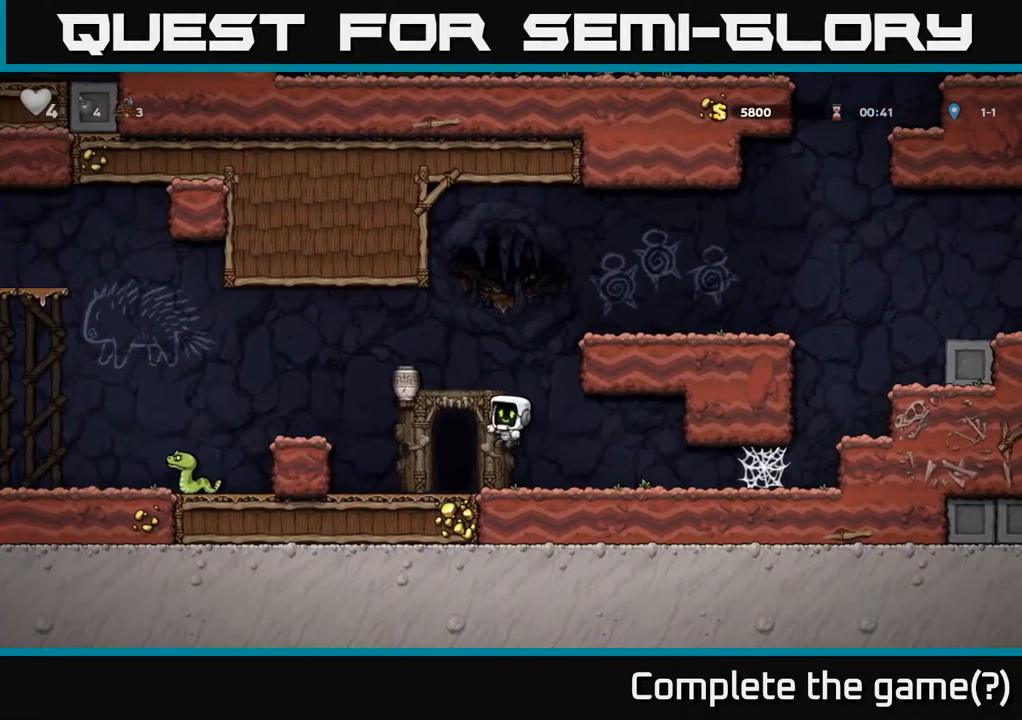
{"buttons": ["A", "DPAD_LEFT"], "left_stick": "center", "right_stick": "center", "events": [[167, "DPAD_LEFT", "down"], [500, "A", "down"]]}
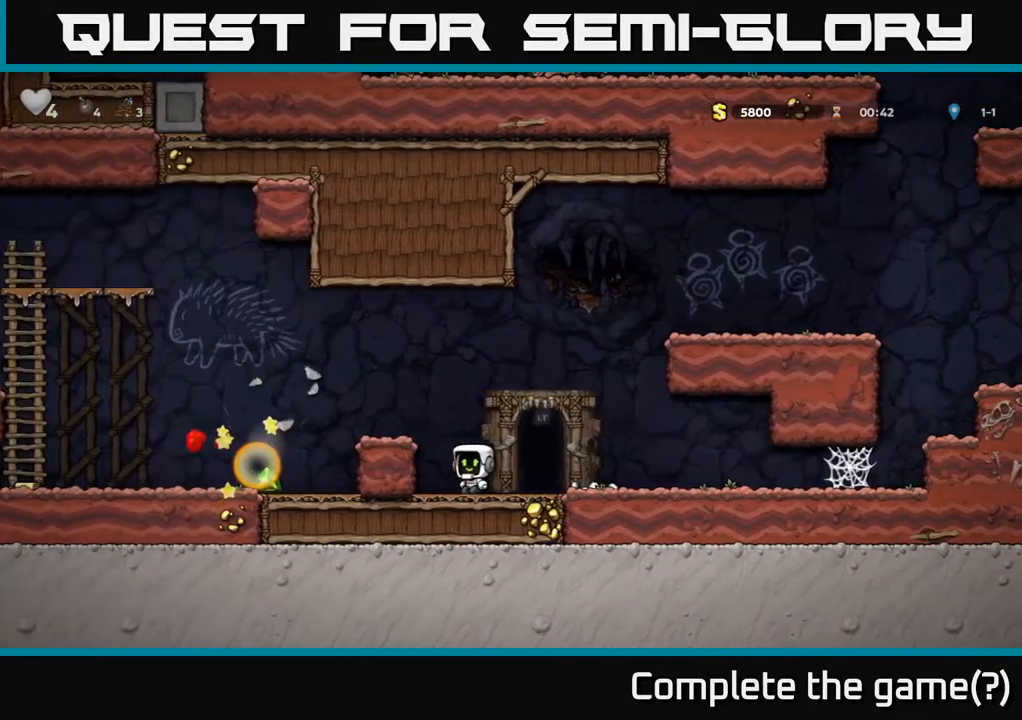
{"buttons": ["DPAD_LEFT"], "left_stick": "center", "right_stick": "center", "events": [[250, "A", "up"]]}
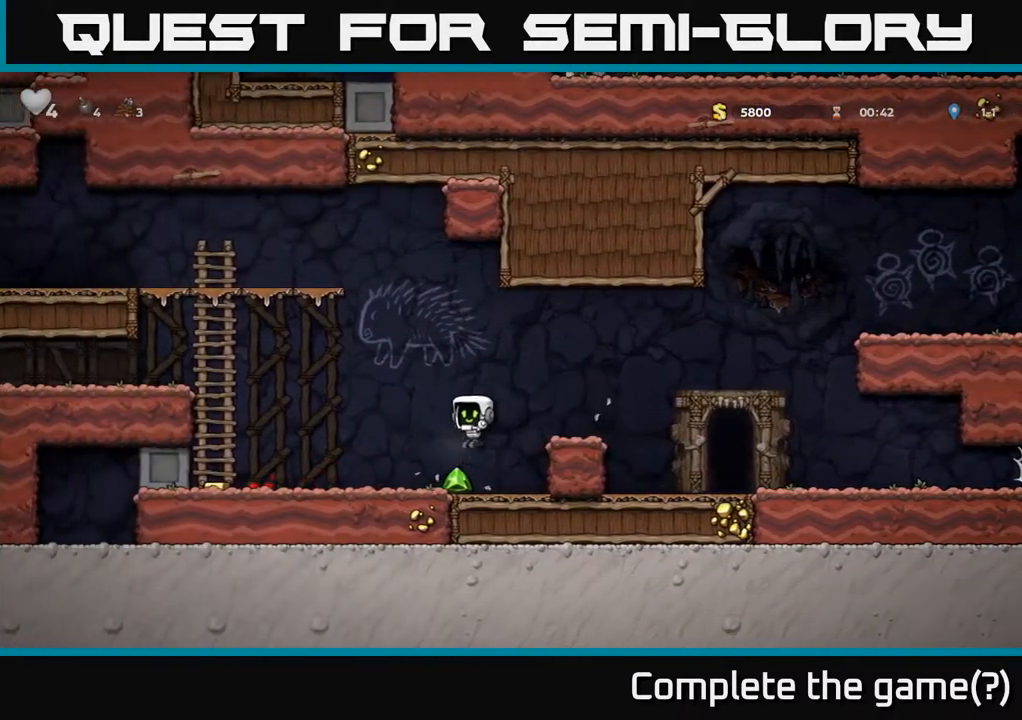
{"buttons": ["A", "DPAD_UP", "DPAD_LEFT"], "left_stick": "center", "right_stick": "center", "events": [[233, "A", "down"], [500, "DPAD_UP", "down"]]}
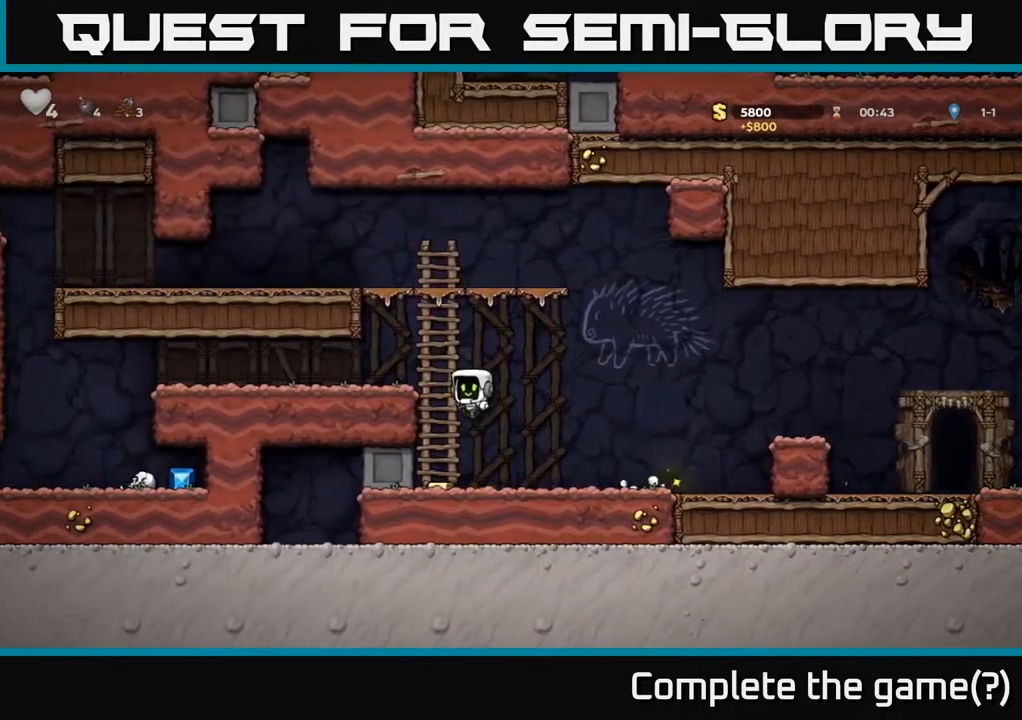
{"buttons": ["DPAD_LEFT"], "left_stick": "center", "right_stick": "center", "events": [[33, "A", "up"], [33, "DPAD_LEFT", "up"], [183, "A", "down"], [200, "DPAD_LEFT", "down"], [217, "DPAD_UP", "up"], [250, "A", "up"]]}